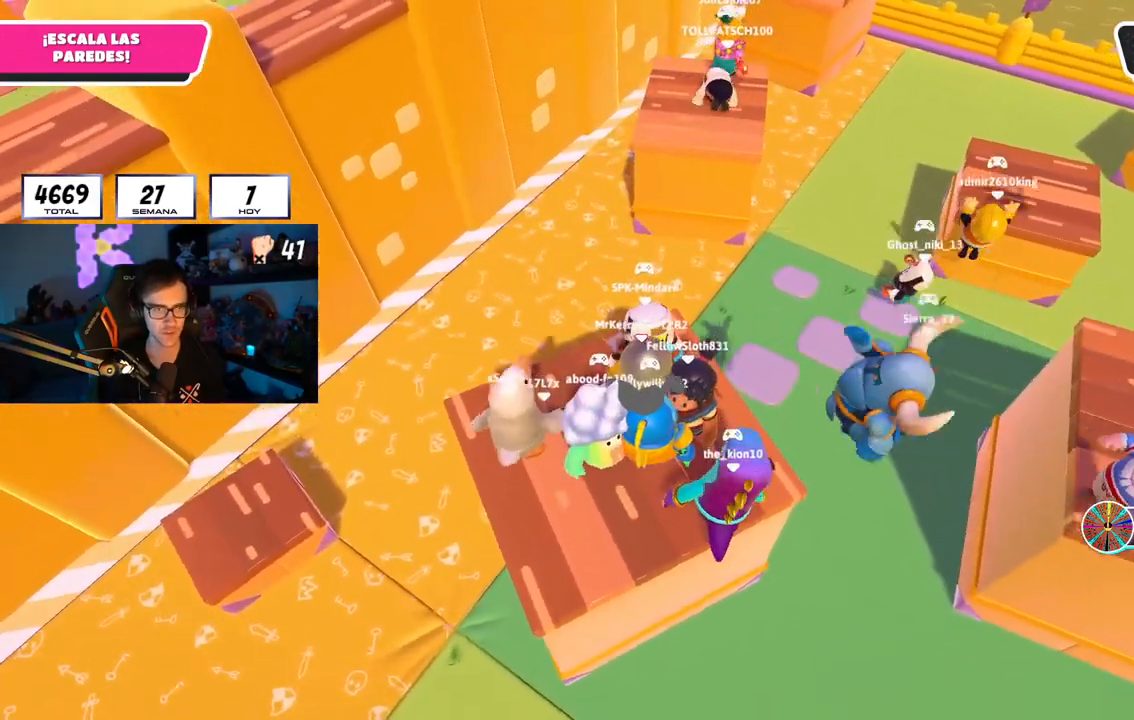
Gameplay with a controller (PlayStation layout); each line is a JSON object with the inputs held at the frame after it. "events" lists button and stick changes between this image and that frame as [ms after this image, input, new state], when the widget could be followed in between. Not read: R1.
{"buttons": [], "left_stick": "up", "right_stick": "down-right", "events": [[17, "right_stick", "down-right"], [34, "left_stick", "up-right"], [100, "right_stick", "center"], [184, "left_stick", "left"], [250, "right_stick", "down-right"], [351, "right_stick", "center"], [434, "right_stick", "down-right"], [467, "left_stick", "up"]]}
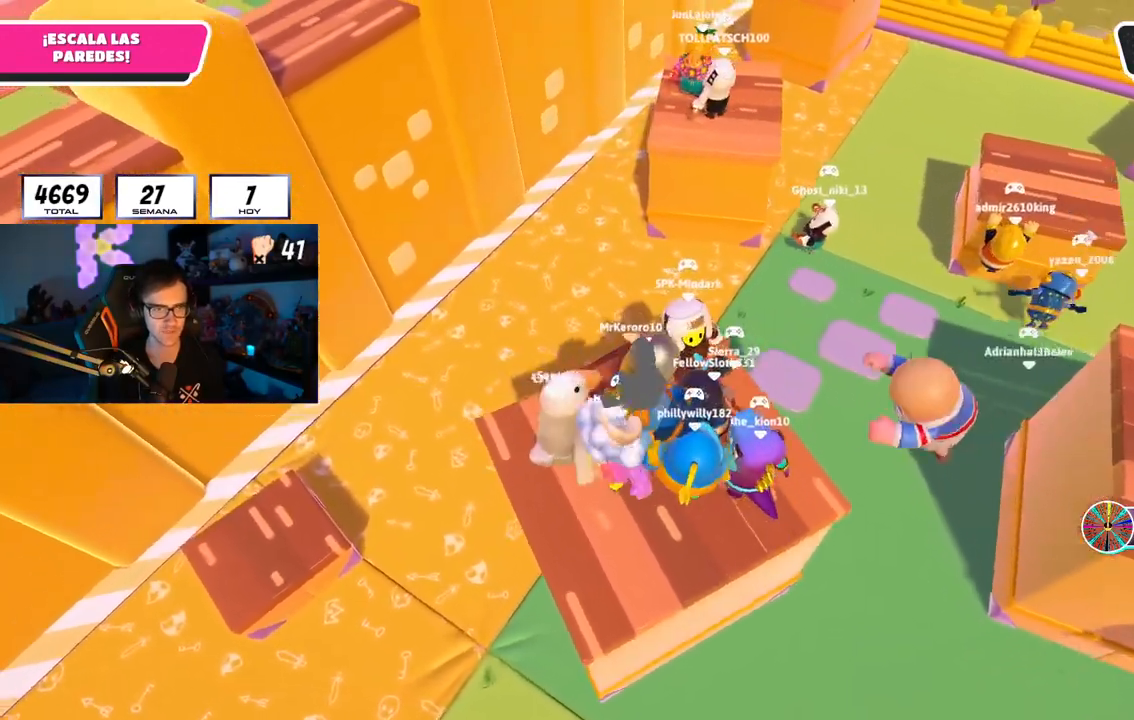
{"buttons": ["CROSS"], "left_stick": "up", "right_stick": "center", "events": [[250, "right_stick", "center"], [333, "CROSS", "down"]]}
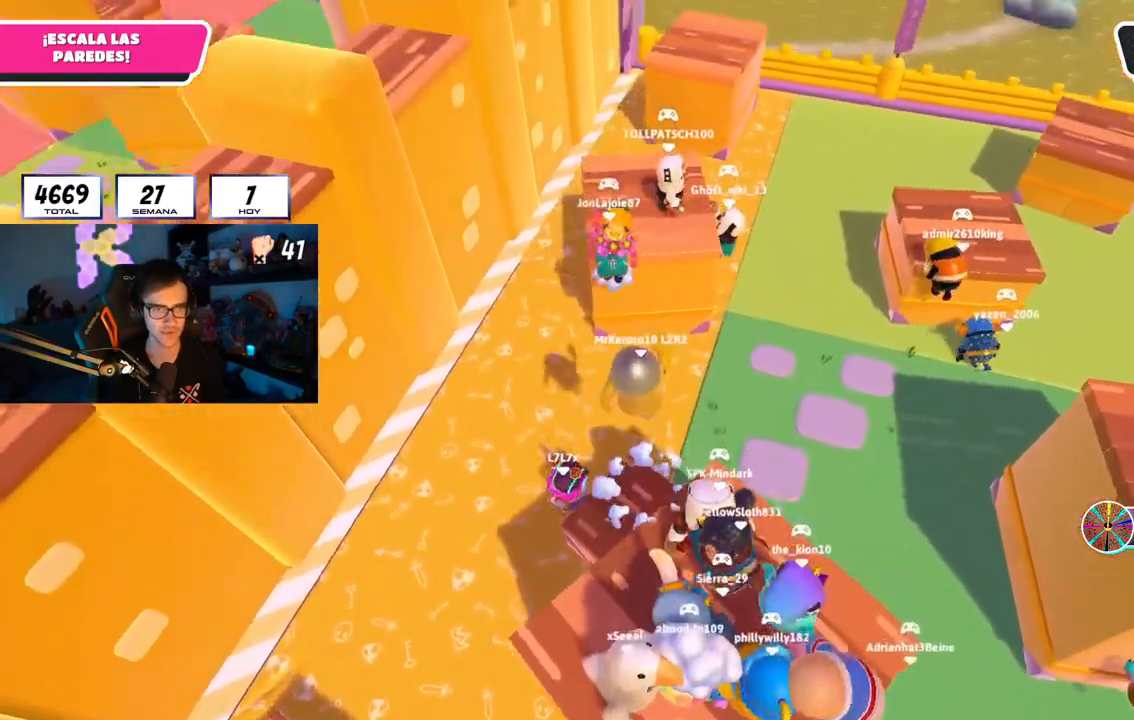
{"buttons": [], "left_stick": "up", "right_stick": "center", "events": [[117, "CROSS", "up"], [267, "SQUARE", "down"], [401, "SQUARE", "up"]]}
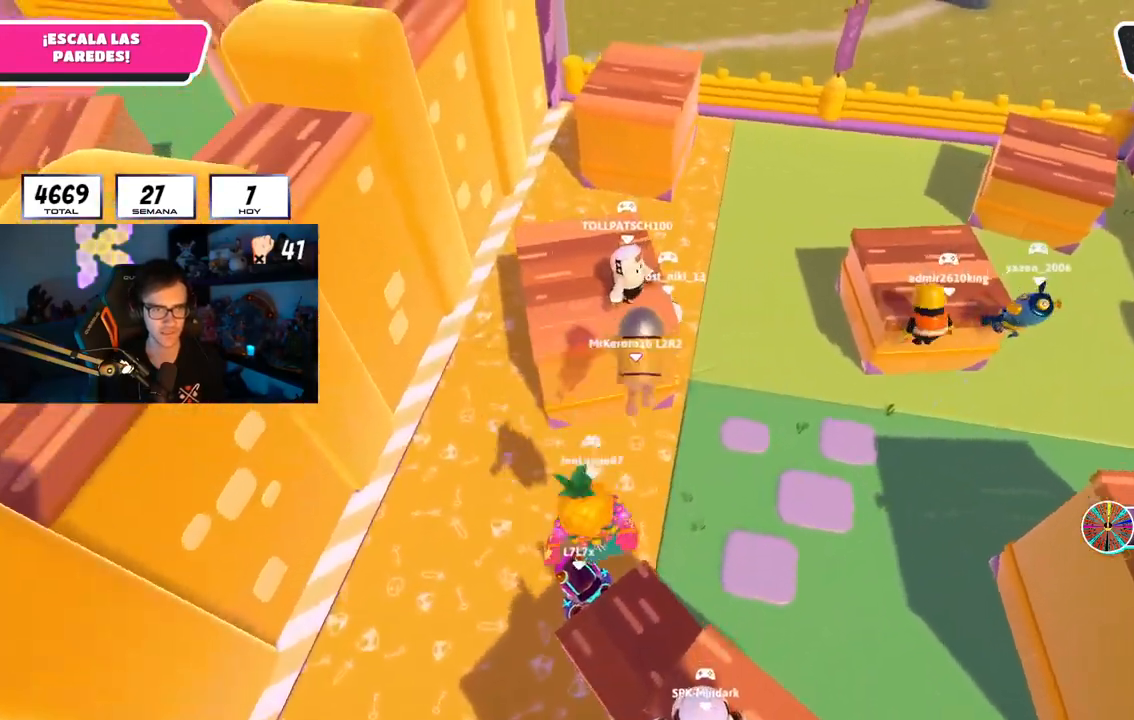
{"buttons": ["R2"], "left_stick": "up", "right_stick": "up-left", "events": [[16, "right_stick", "up"], [233, "right_stick", "up-left"], [250, "R2", "down"]]}
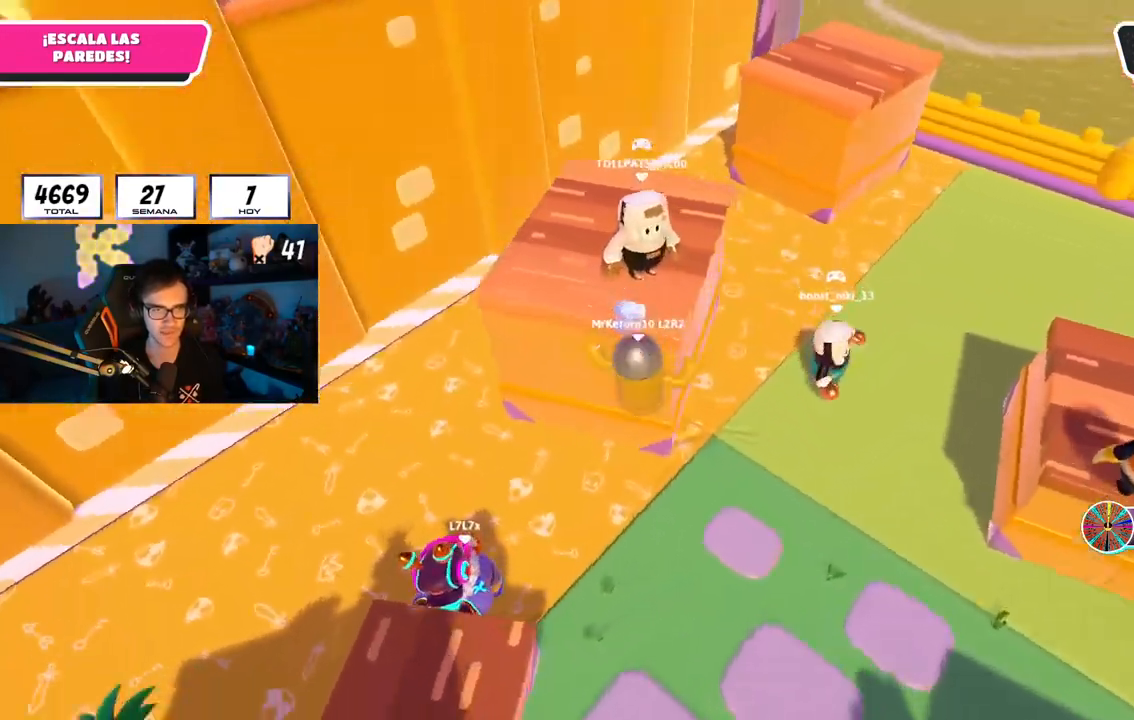
{"buttons": ["R2"], "left_stick": "up-right", "right_stick": "center", "events": [[134, "right_stick", "left"], [367, "left_stick", "up-right"], [467, "right_stick", "center"]]}
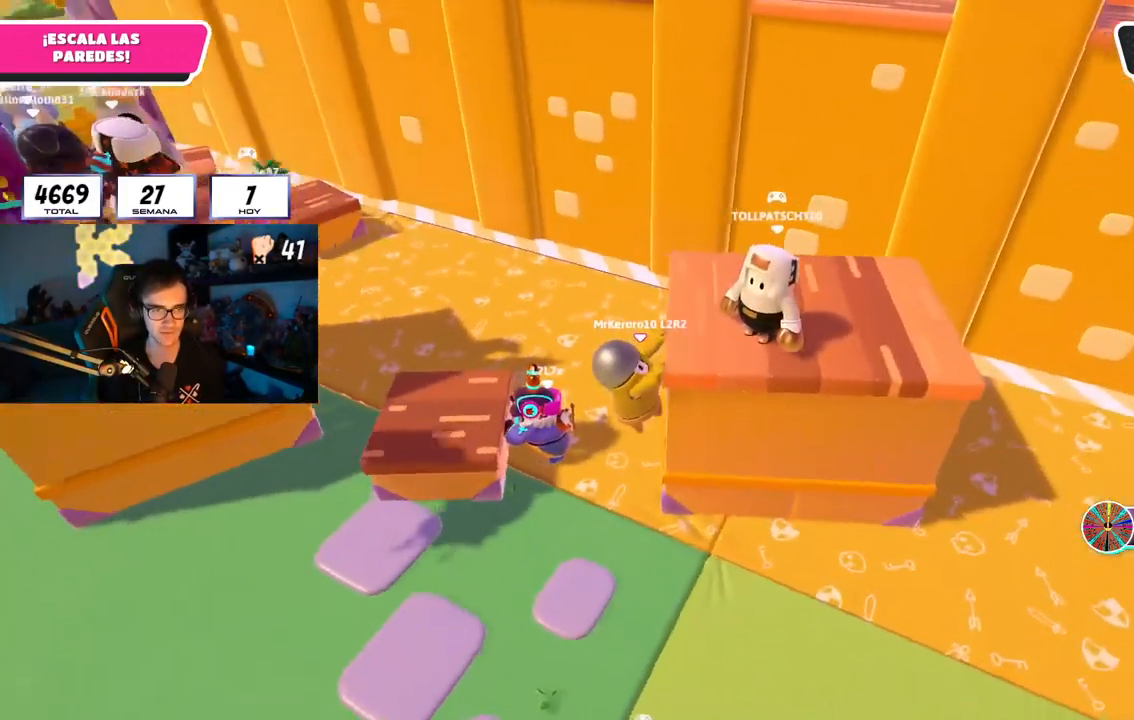
{"buttons": ["R2"], "left_stick": "right", "right_stick": "center", "events": [[100, "right_stick", "left"], [167, "left_stick", "right"], [183, "right_stick", "center"]]}
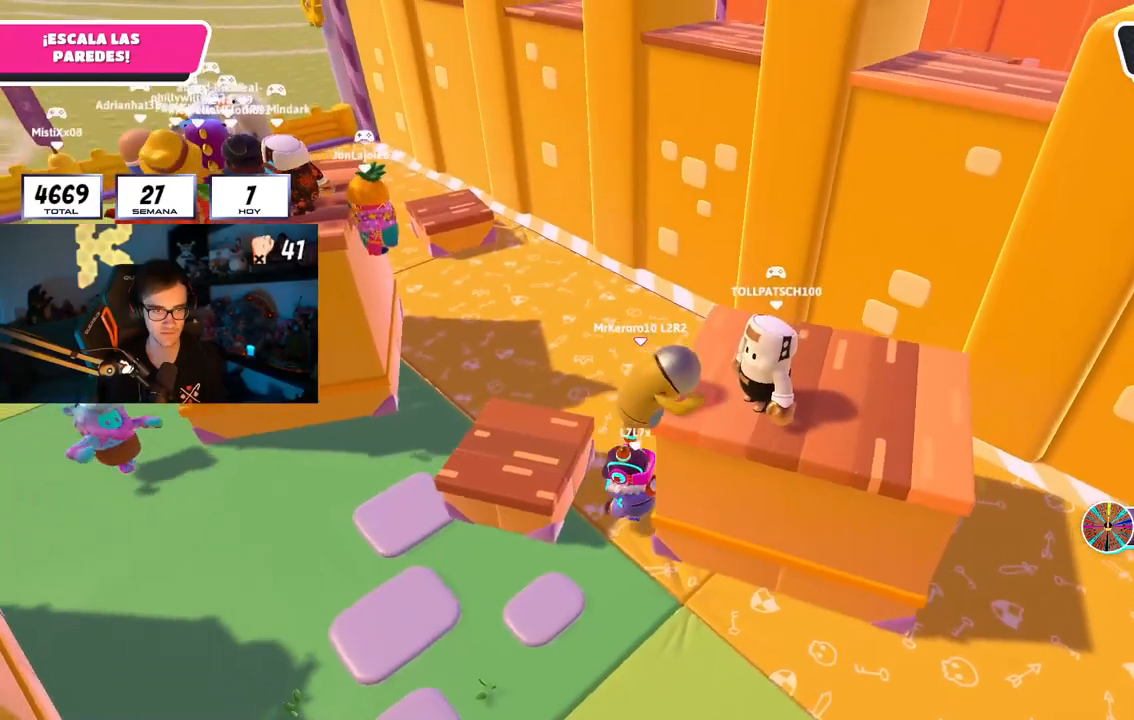
{"buttons": [], "left_stick": "right", "right_stick": "center", "events": [[301, "right_stick", "up-left"], [417, "right_stick", "center"], [484, "R2", "up"]]}
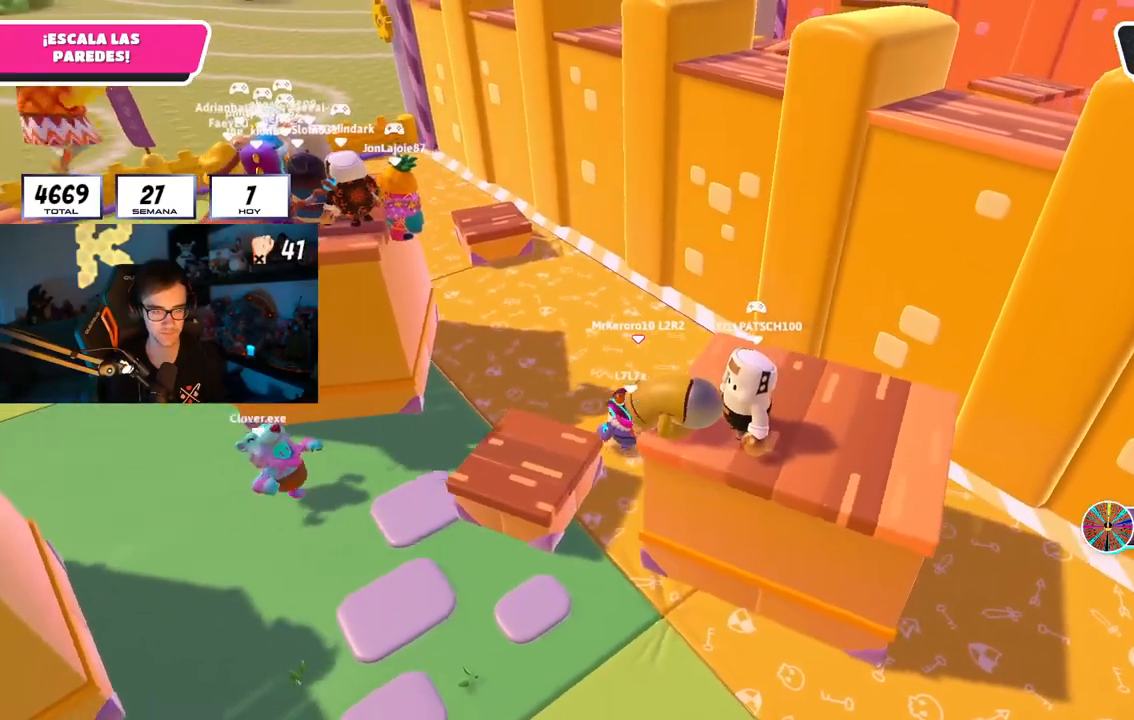
{"buttons": ["CROSS"], "left_stick": "up-right", "right_stick": "center", "events": [[133, "right_stick", "down-right"], [267, "right_stick", "center"], [283, "left_stick", "up-right"], [467, "CROSS", "down"]]}
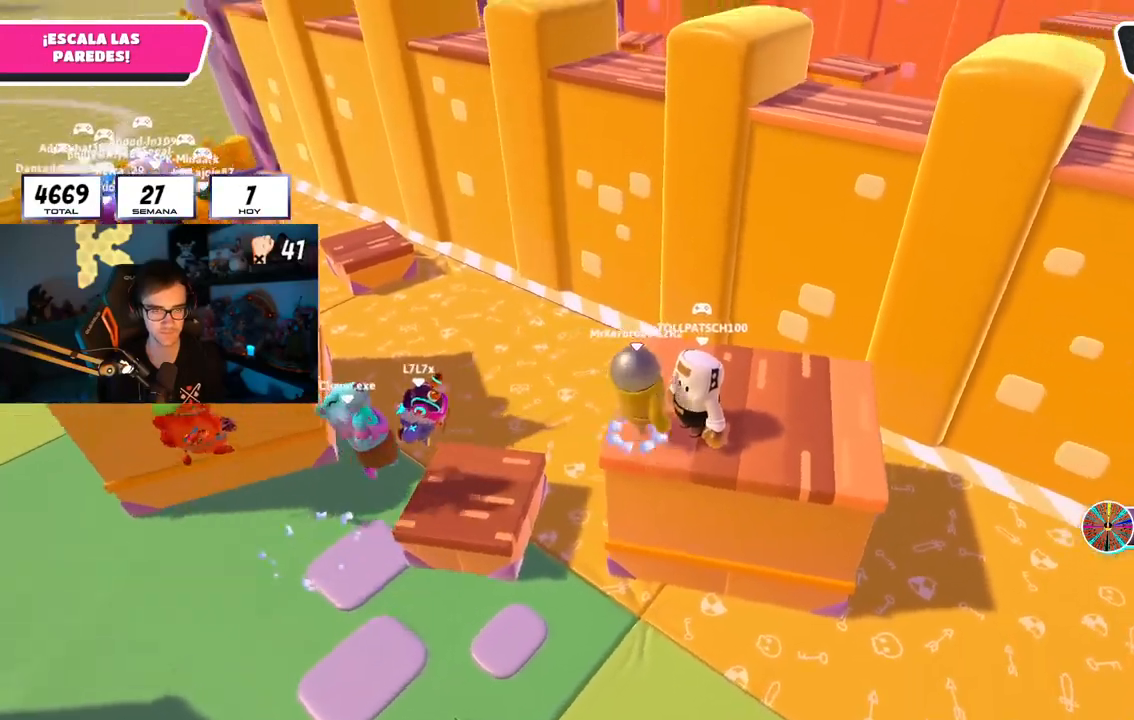
{"buttons": [], "left_stick": "right", "right_stick": "center", "events": [[84, "CROSS", "up"], [100, "left_stick", "down-right"], [134, "right_stick", "left"], [234, "left_stick", "left"], [384, "left_stick", "right"], [384, "right_stick", "center"]]}
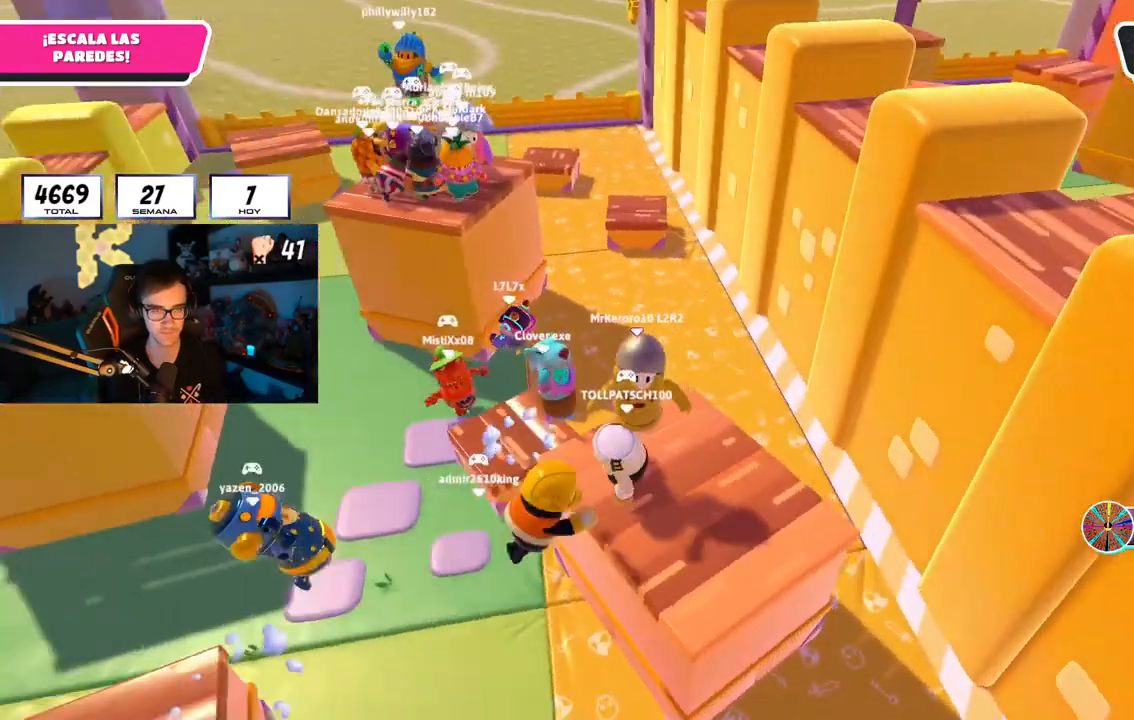
{"buttons": [], "left_stick": "down-left", "right_stick": "right", "events": [[50, "left_stick", "center"], [100, "left_stick", "left"], [133, "CROSS", "down"], [217, "left_stick", "down-right"], [267, "CROSS", "up"], [350, "left_stick", "down-left"], [450, "right_stick", "right"]]}
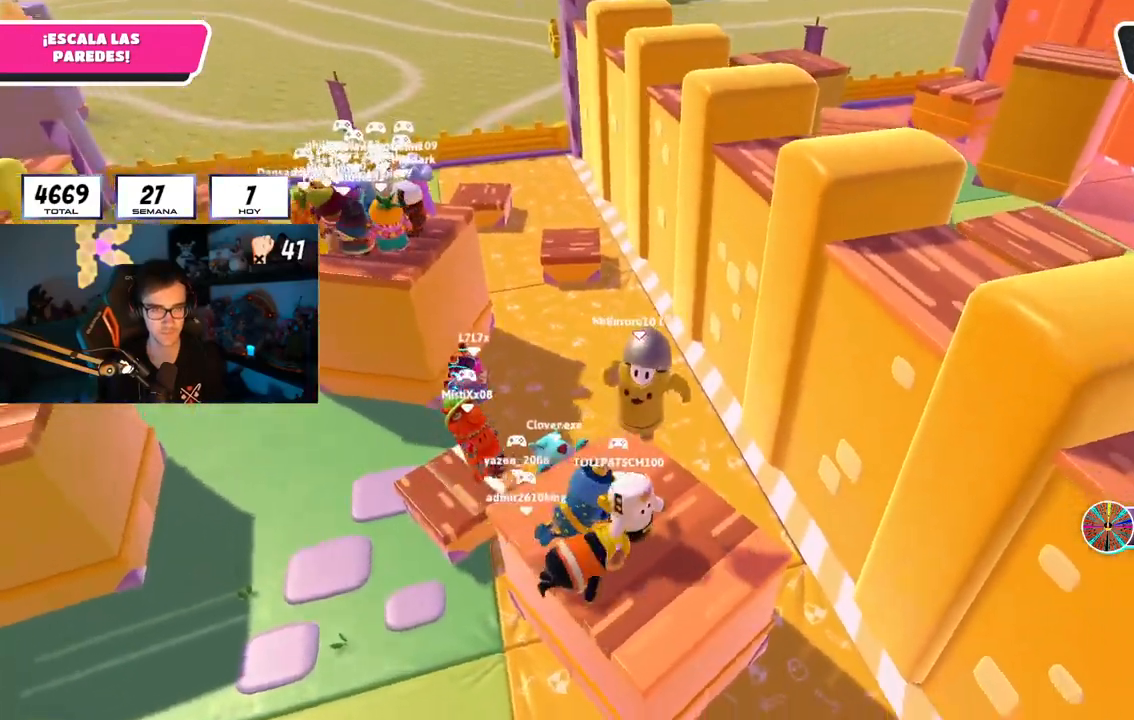
{"buttons": [], "left_stick": "right", "right_stick": "down-right", "events": [[17, "left_stick", "down-right"], [167, "right_stick", "center"], [217, "left_stick", "down-left"], [351, "left_stick", "down-right"], [417, "right_stick", "down-right"], [434, "left_stick", "right"]]}
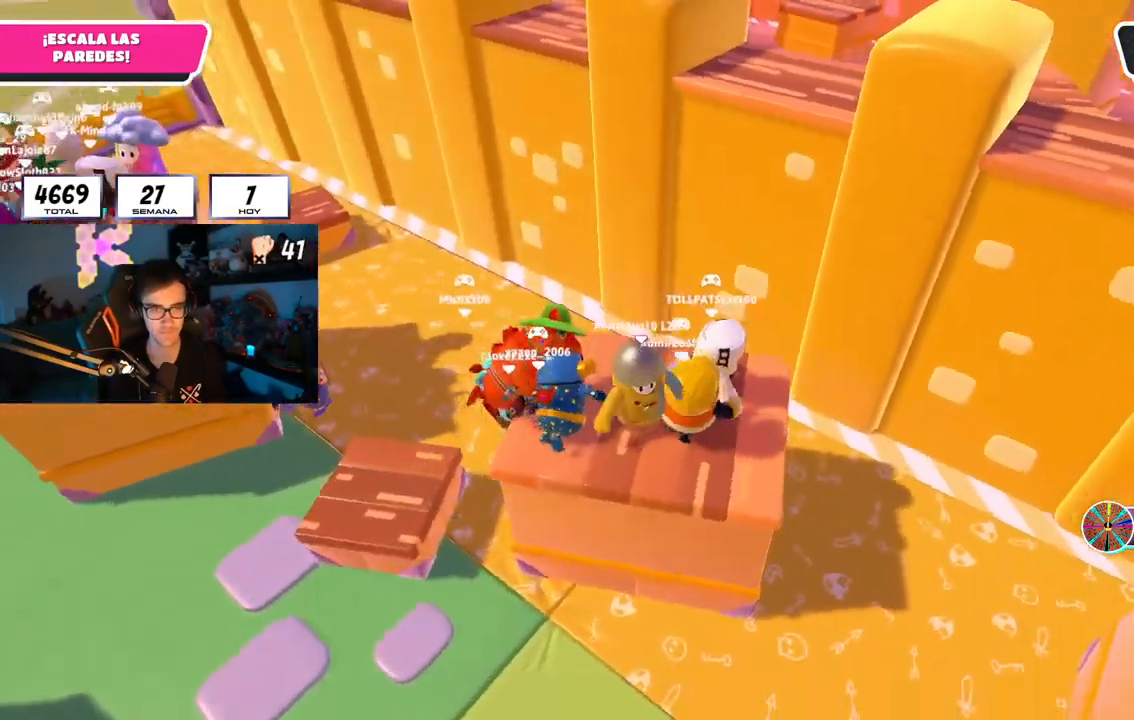
{"buttons": [], "left_stick": "center", "right_stick": "center", "events": [[83, "left_stick", "center"], [233, "right_stick", "center"], [300, "left_stick", "up-right"], [383, "left_stick", "center"]]}
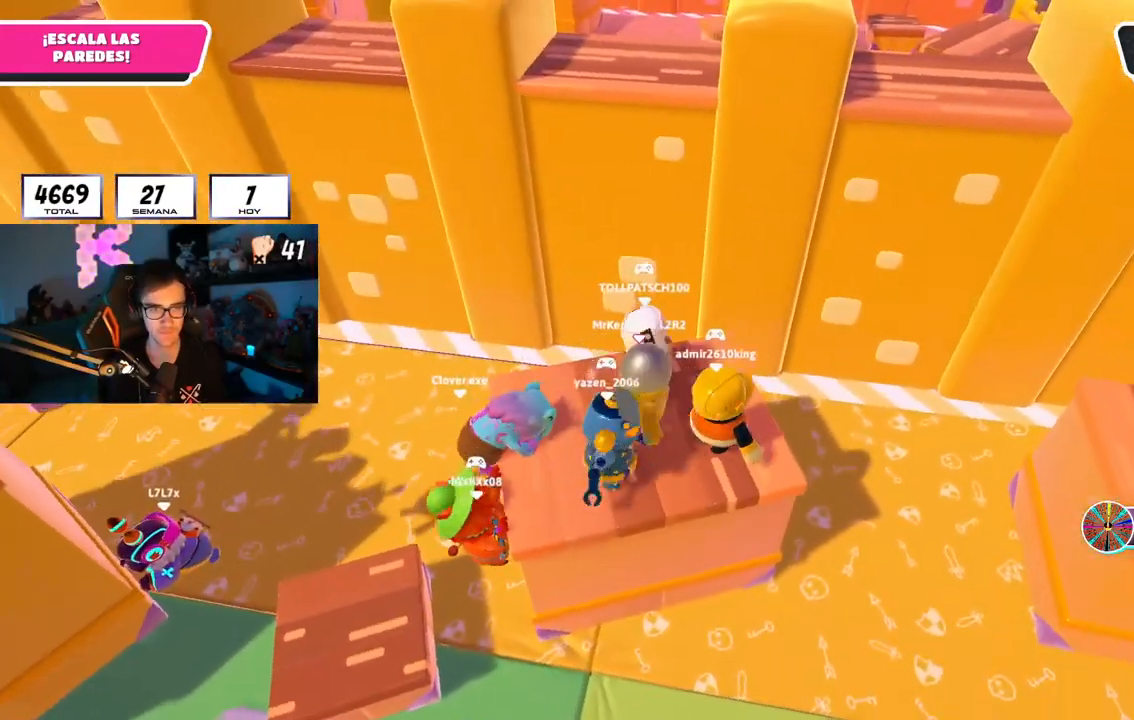
{"buttons": [], "left_stick": "right", "right_stick": "center", "events": [[34, "left_stick", "up"], [100, "CROSS", "down"], [251, "CROSS", "up"], [284, "left_stick", "left"], [367, "CROSS", "down"], [467, "CROSS", "up"], [467, "left_stick", "right"]]}
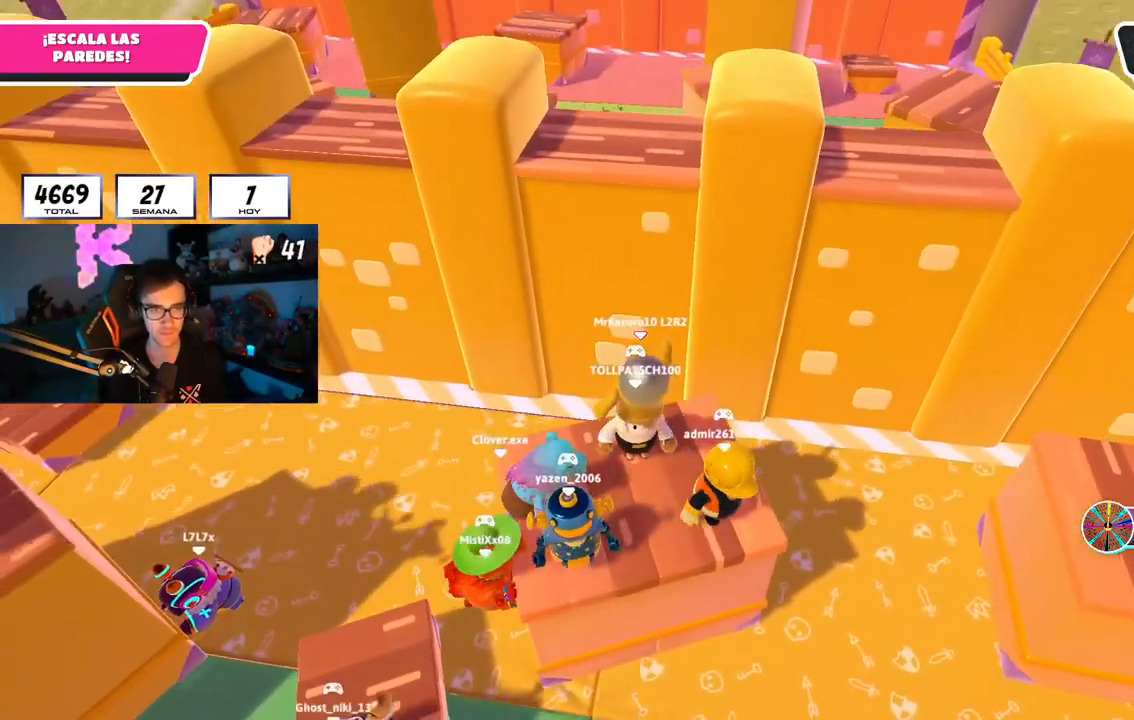
{"buttons": [], "left_stick": "up", "right_stick": "center", "events": [[83, "right_stick", "up-left"], [100, "left_stick", "down-left"], [283, "left_stick", "up-left"], [350, "right_stick", "center"], [400, "left_stick", "center"], [484, "left_stick", "up"]]}
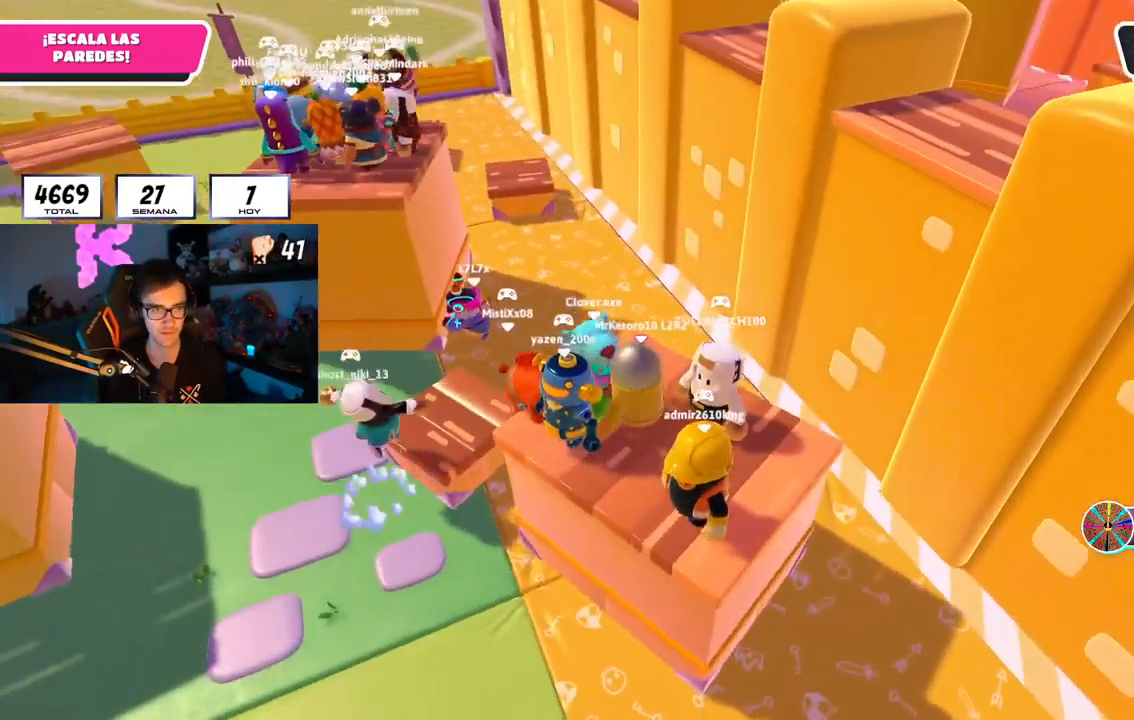
{"buttons": [], "left_stick": "center", "right_stick": "left", "events": [[50, "left_stick", "center"], [217, "right_stick", "left"], [284, "left_stick", "up-left"], [401, "left_stick", "center"]]}
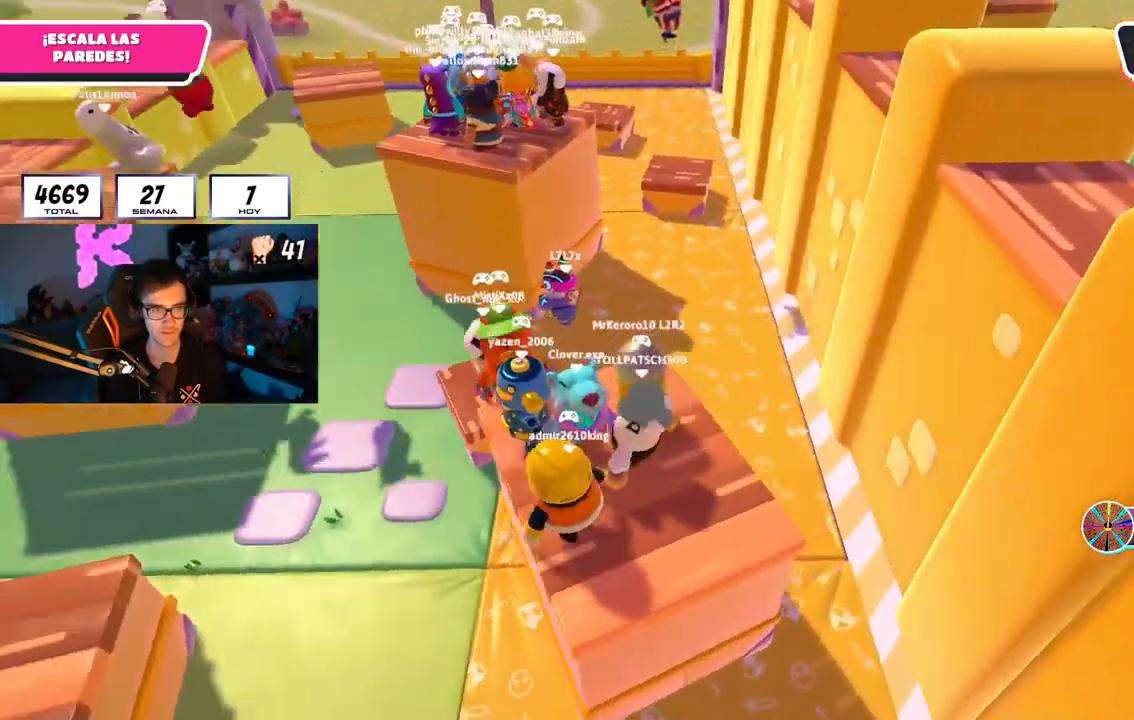
{"buttons": ["CROSS"], "left_stick": "up", "right_stick": "center", "events": [[16, "left_stick", "up"], [83, "right_stick", "center"], [250, "L1", "down"], [333, "L1", "up"], [383, "L1", "down"], [467, "CROSS", "down"], [467, "L1", "up"]]}
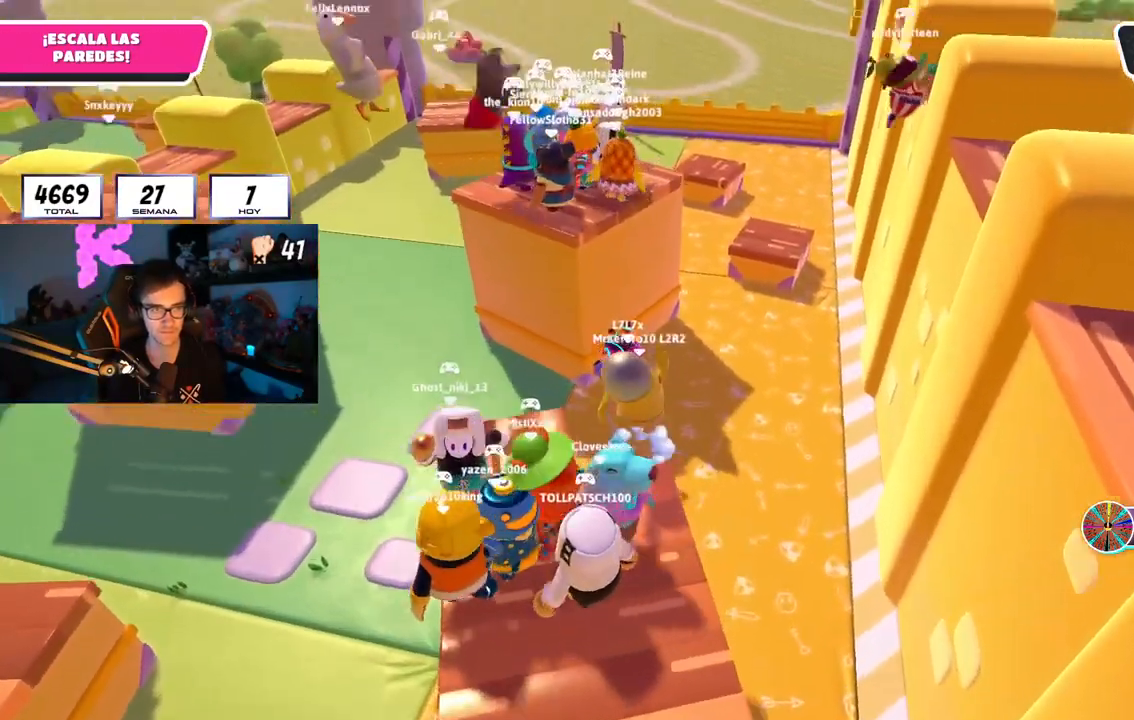
{"buttons": ["R2"], "left_stick": "up-left", "right_stick": "center", "events": [[150, "CROSS", "up"], [284, "SQUARE", "down"], [334, "left_stick", "up-left"], [401, "SQUARE", "up"], [501, "R2", "down"]]}
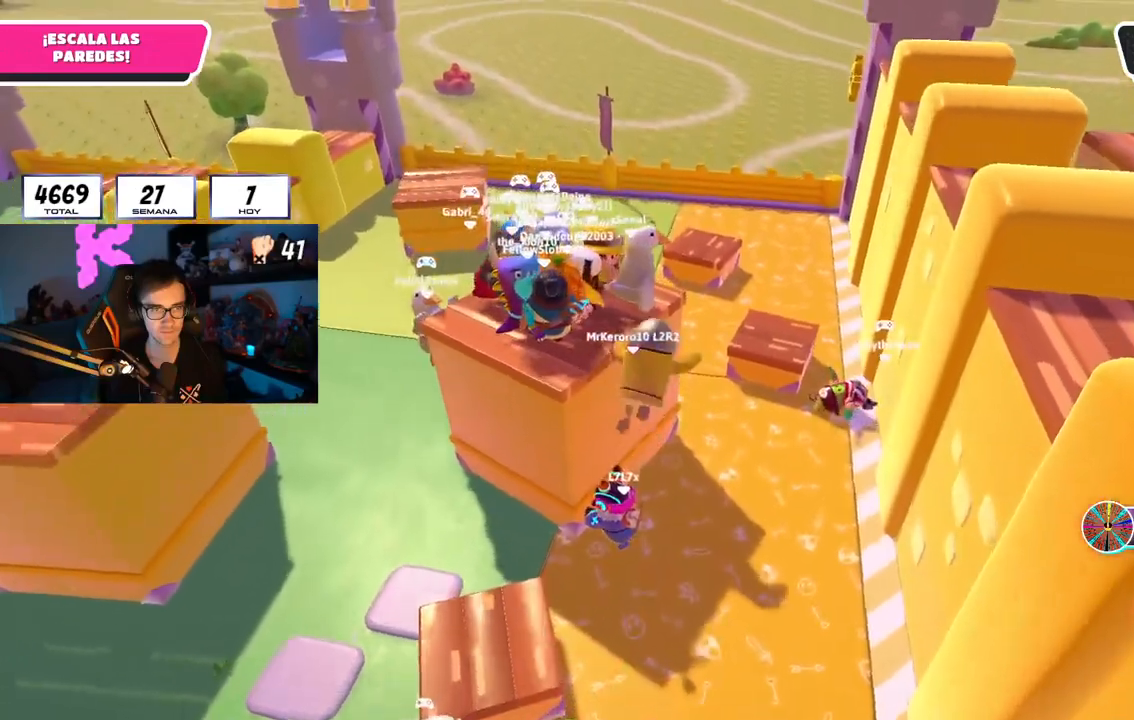
{"buttons": ["R2"], "left_stick": "left", "right_stick": "center"}
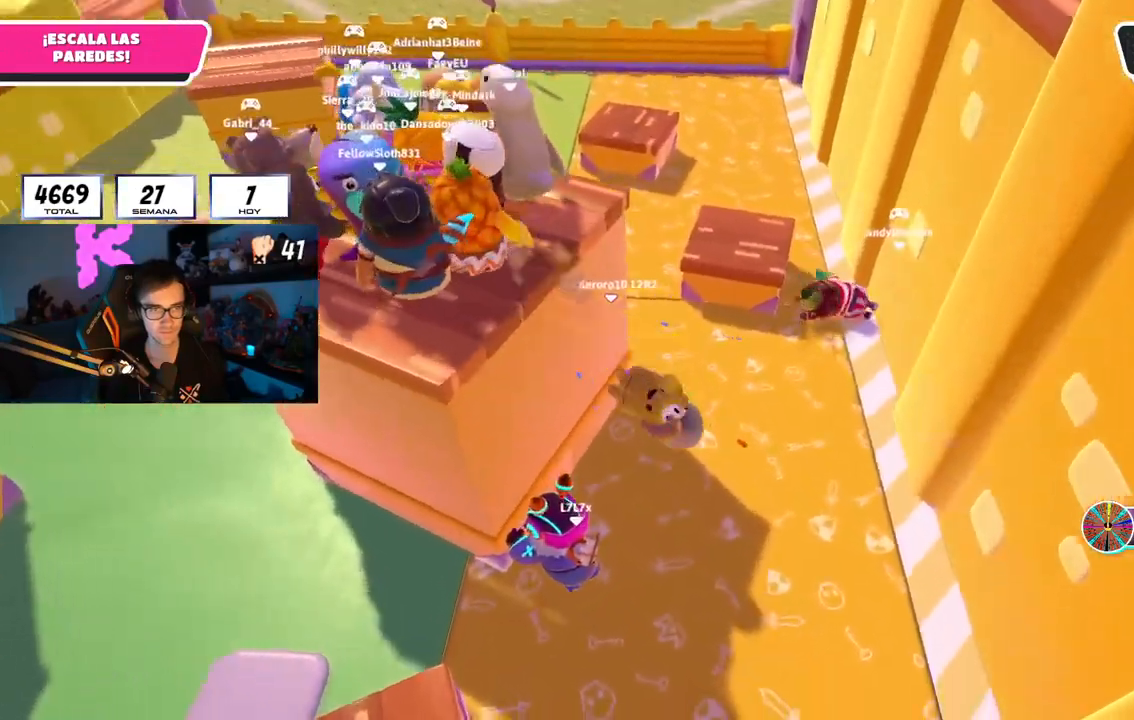
{"buttons": [], "left_stick": "left", "right_stick": "center", "events": [[100, "R2", "up"], [134, "left_stick", "center"], [134, "right_stick", "left"], [251, "left_stick", "left"], [284, "right_stick", "center"]]}
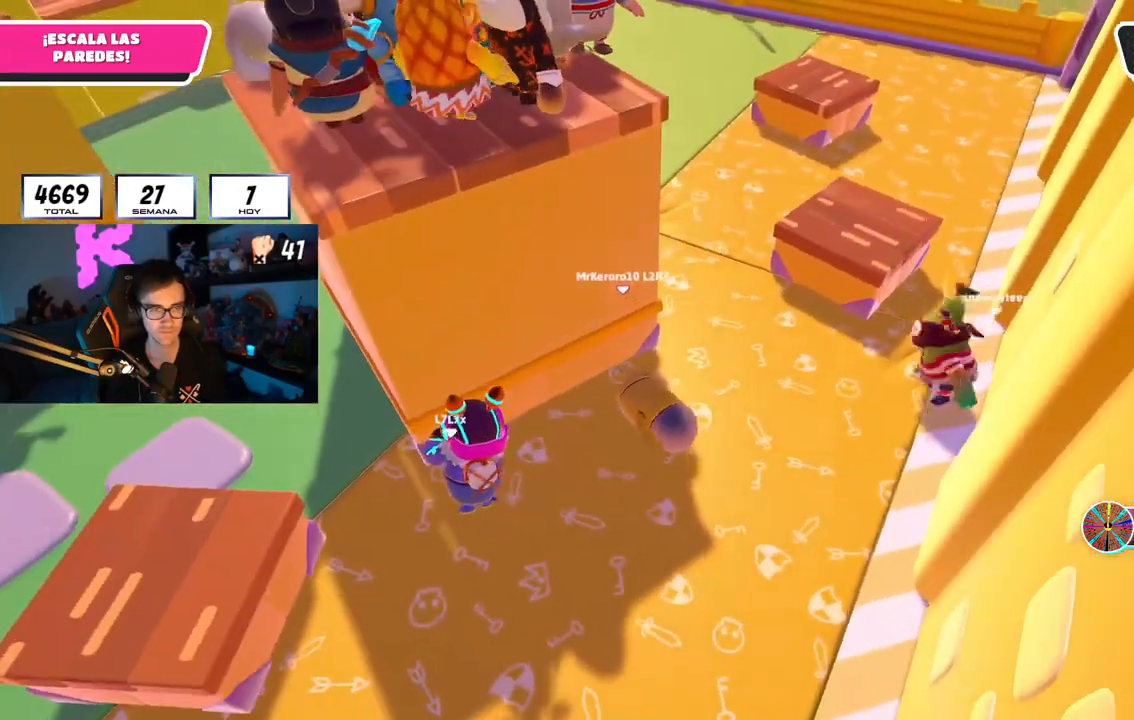
{"buttons": [], "left_stick": "down-left", "right_stick": "up", "events": [[50, "left_stick", "down"], [250, "left_stick", "down-left"], [450, "right_stick", "up"]]}
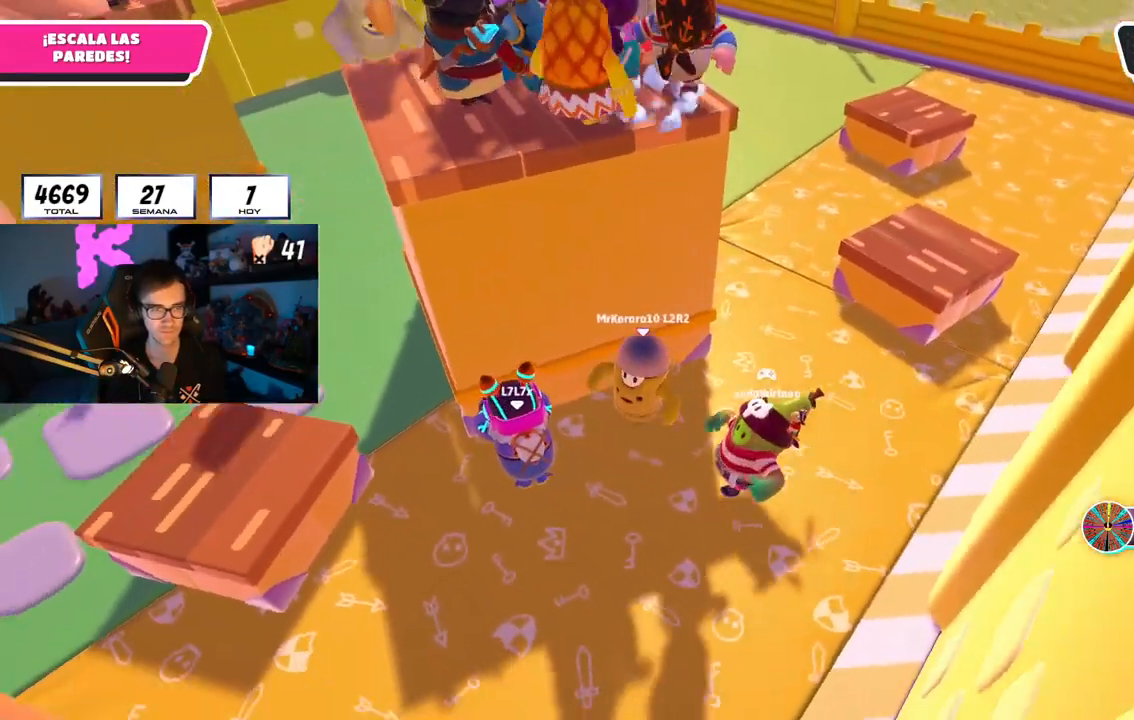
{"buttons": [], "left_stick": "left", "right_stick": "right", "events": [[50, "right_stick", "center"], [200, "CROSS", "down"], [284, "left_stick", "left"], [334, "CROSS", "up"], [484, "right_stick", "right"]]}
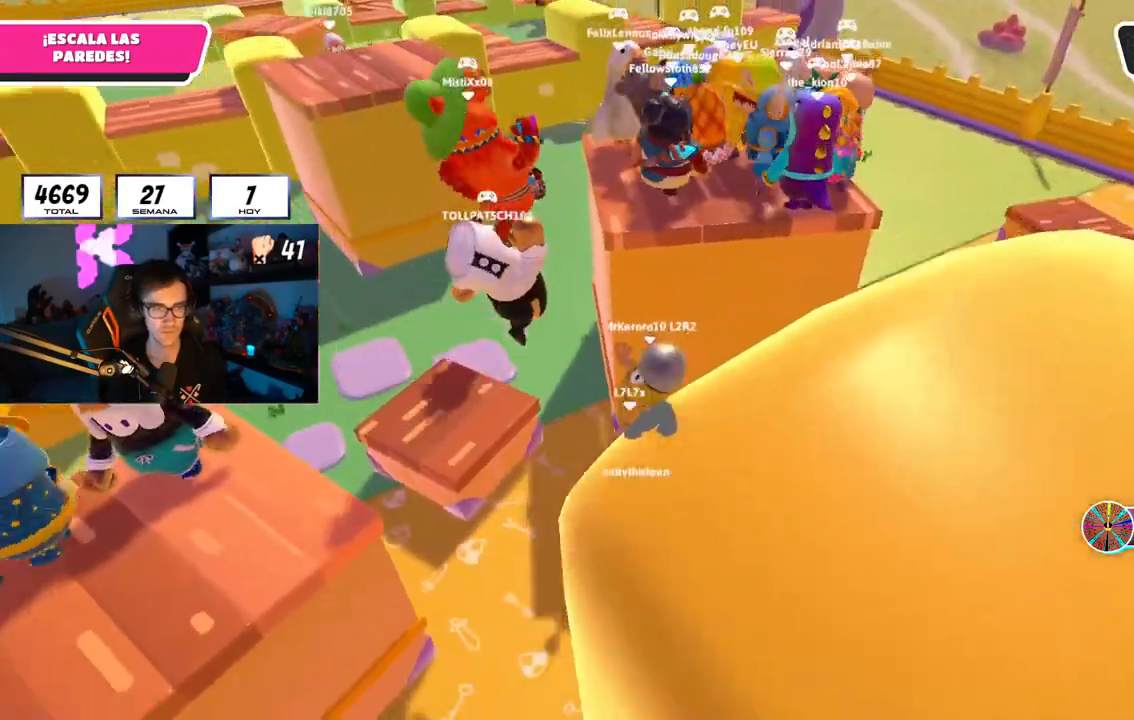
{"buttons": [], "left_stick": "up-left", "right_stick": "right", "events": [[200, "left_stick", "up"], [350, "CROSS", "down"], [434, "left_stick", "up-left"], [484, "CROSS", "up"]]}
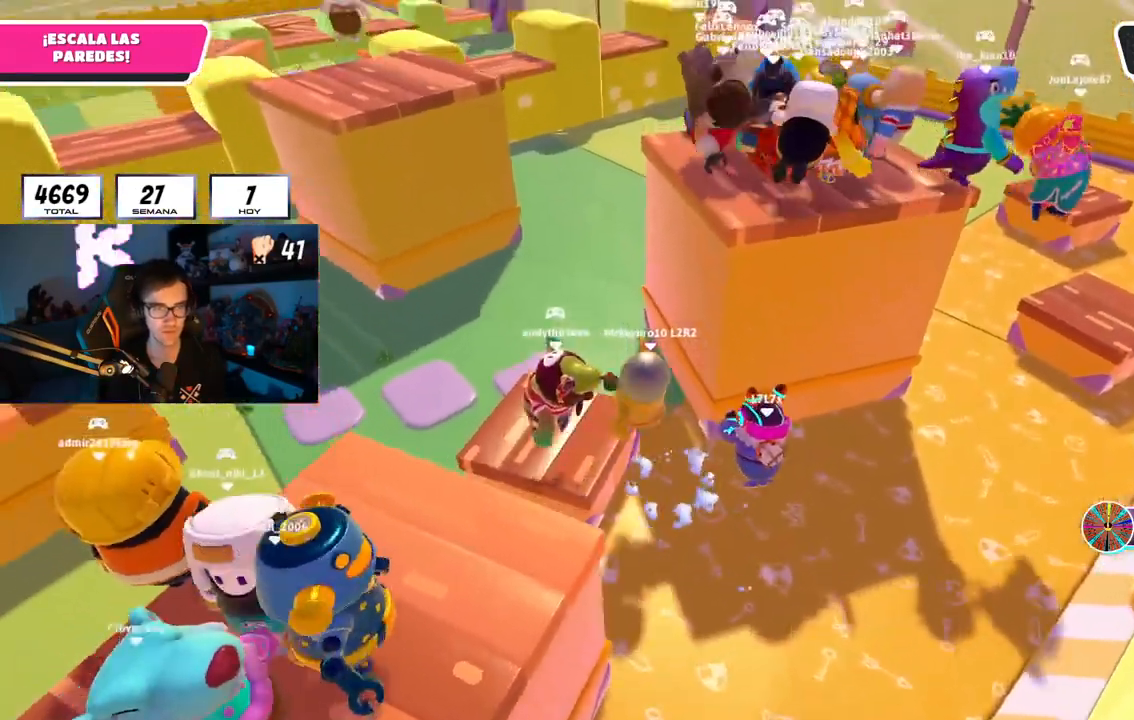
{"buttons": [], "left_stick": "down-right", "right_stick": "center", "events": [[17, "left_stick", "left"], [34, "right_stick", "center"], [100, "left_stick", "down-left"], [100, "right_stick", "right"], [200, "left_stick", "down"], [451, "left_stick", "down-right"], [501, "right_stick", "center"]]}
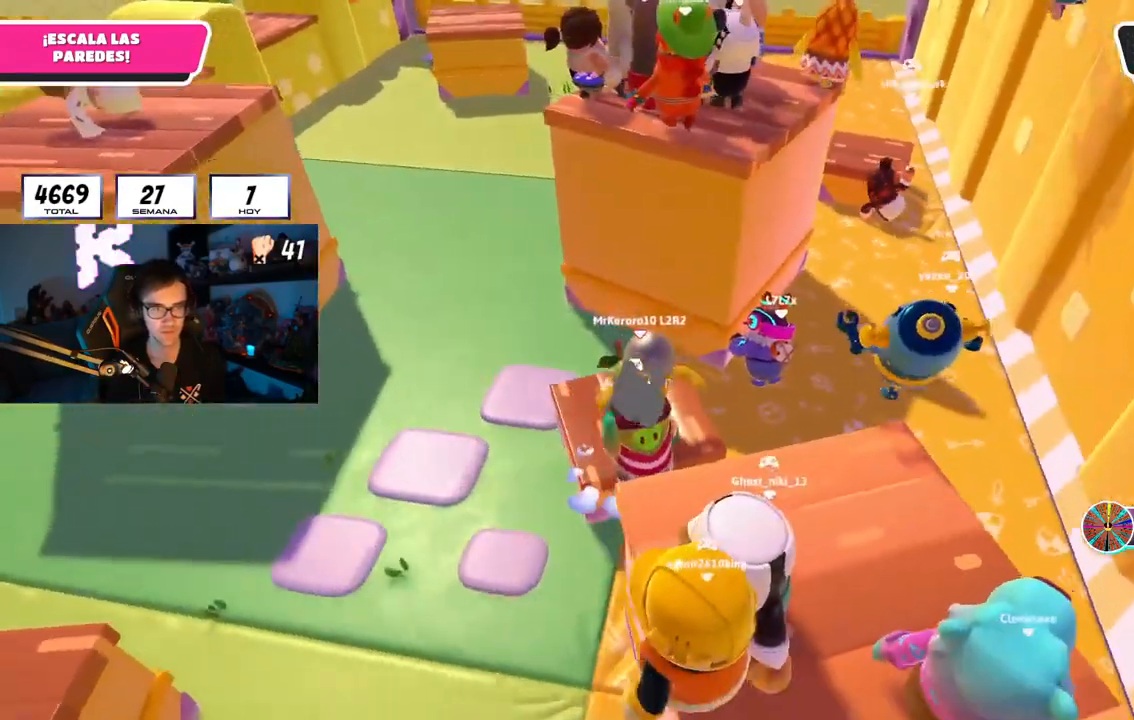
{"buttons": ["R2"], "left_stick": "down-right", "right_stick": "center", "events": [[167, "CROSS", "down"], [317, "CROSS", "up"], [417, "R2", "down"]]}
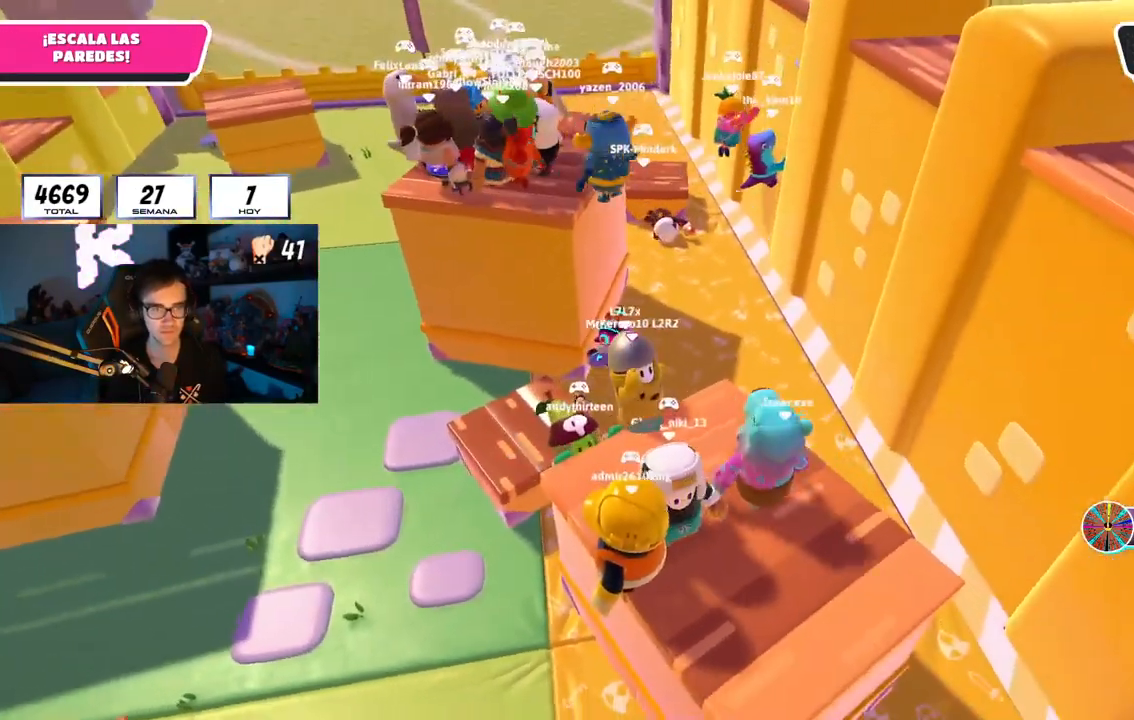
{"buttons": ["R2"], "left_stick": "down-right", "right_stick": "center", "events": [[117, "right_stick", "right"], [250, "right_stick", "center"]]}
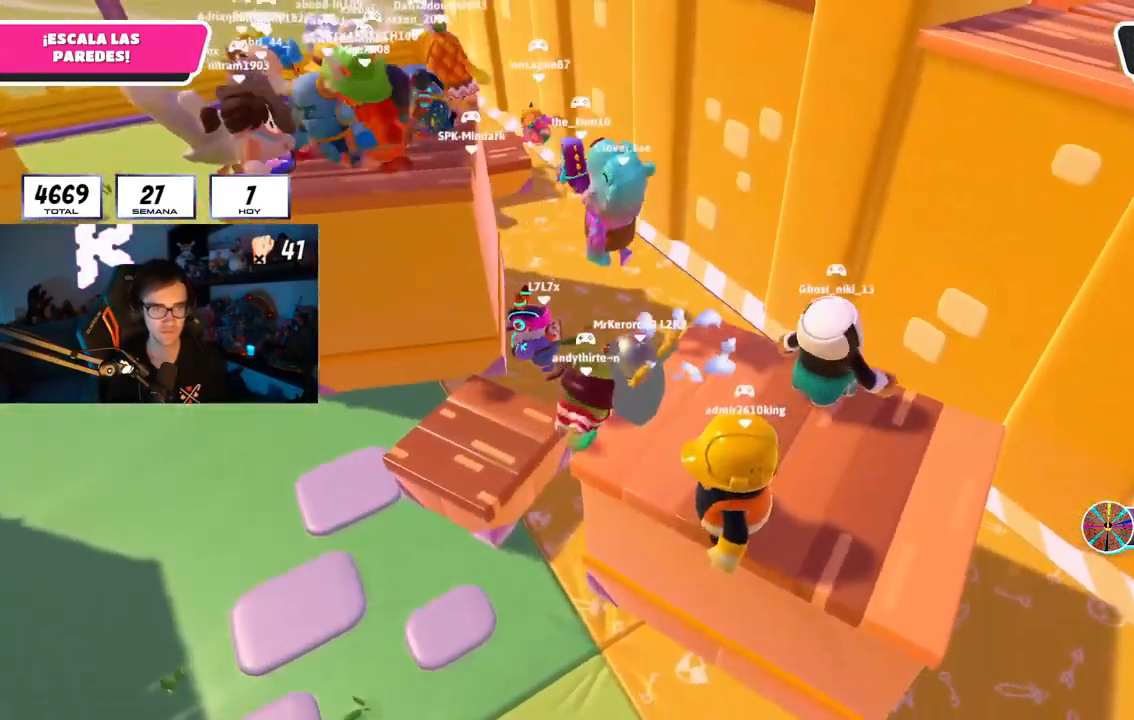
{"buttons": ["R2"], "left_stick": "down-right", "right_stick": "down-left", "events": [[150, "right_stick", "down-right"], [234, "right_stick", "down-left"], [317, "right_stick", "down"], [484, "right_stick", "down-left"]]}
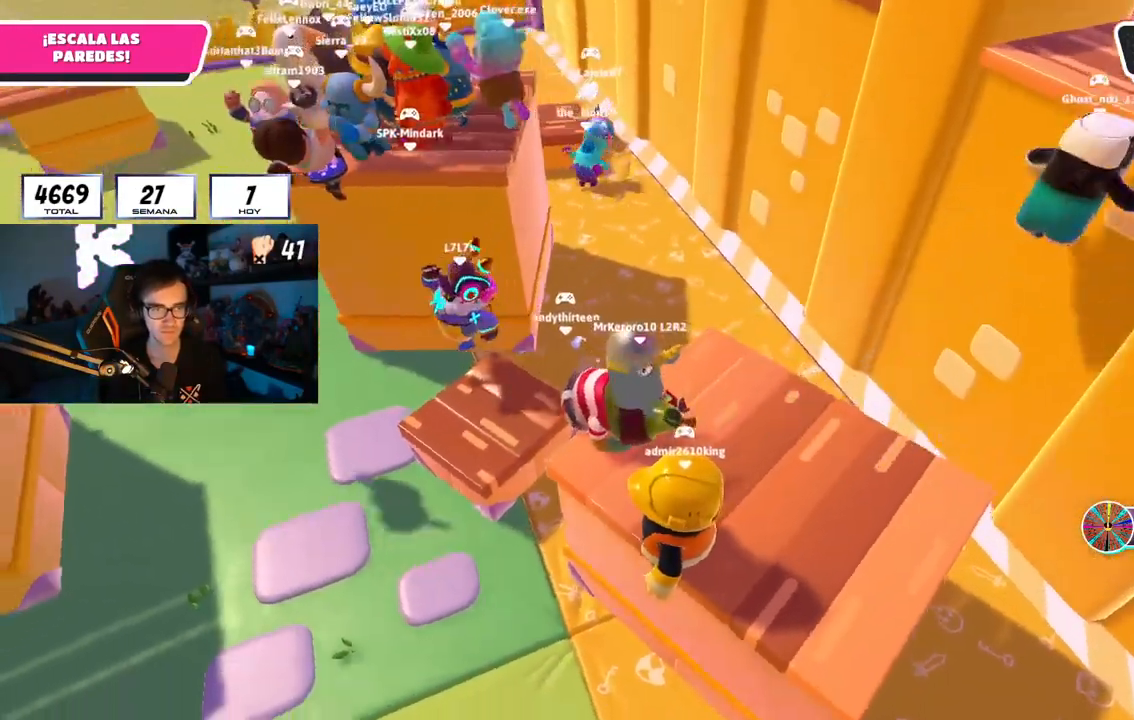
{"buttons": ["R2"], "left_stick": "down-right", "right_stick": "center", "events": [[16, "right_stick", "down"], [50, "right_stick", "center"], [183, "right_stick", "up"], [333, "right_stick", "center"]]}
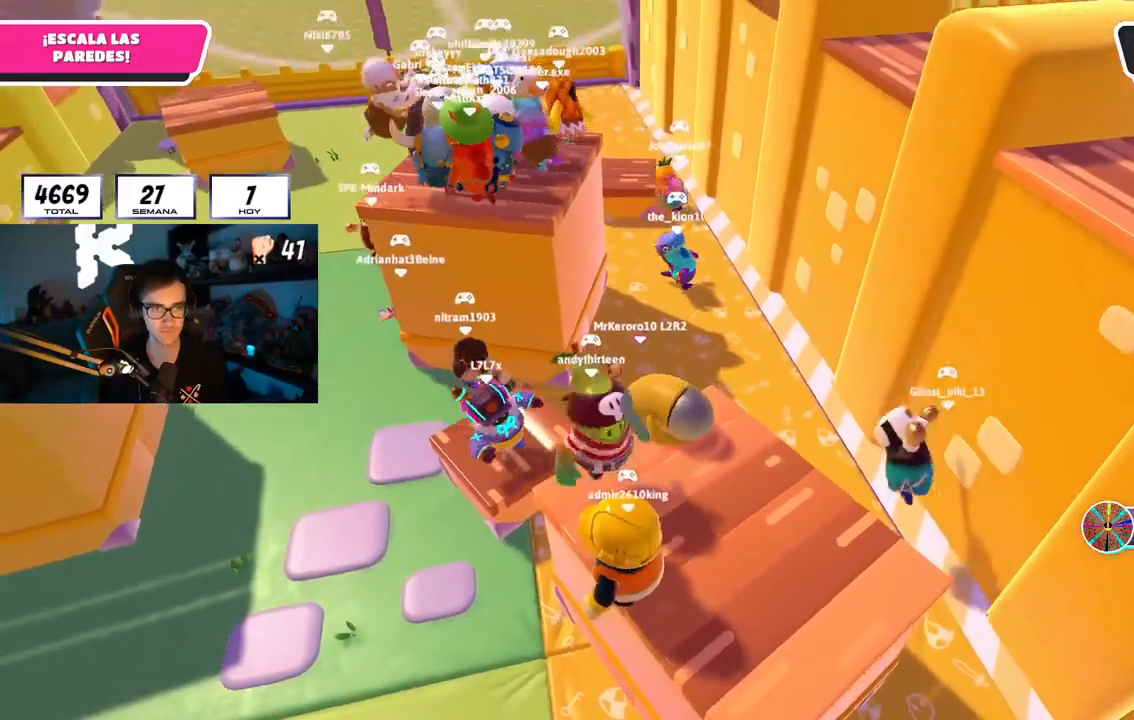
{"buttons": [], "left_stick": "down-right", "right_stick": "center", "events": [[50, "right_stick", "up"], [150, "right_stick", "center"], [167, "R2", "up"]]}
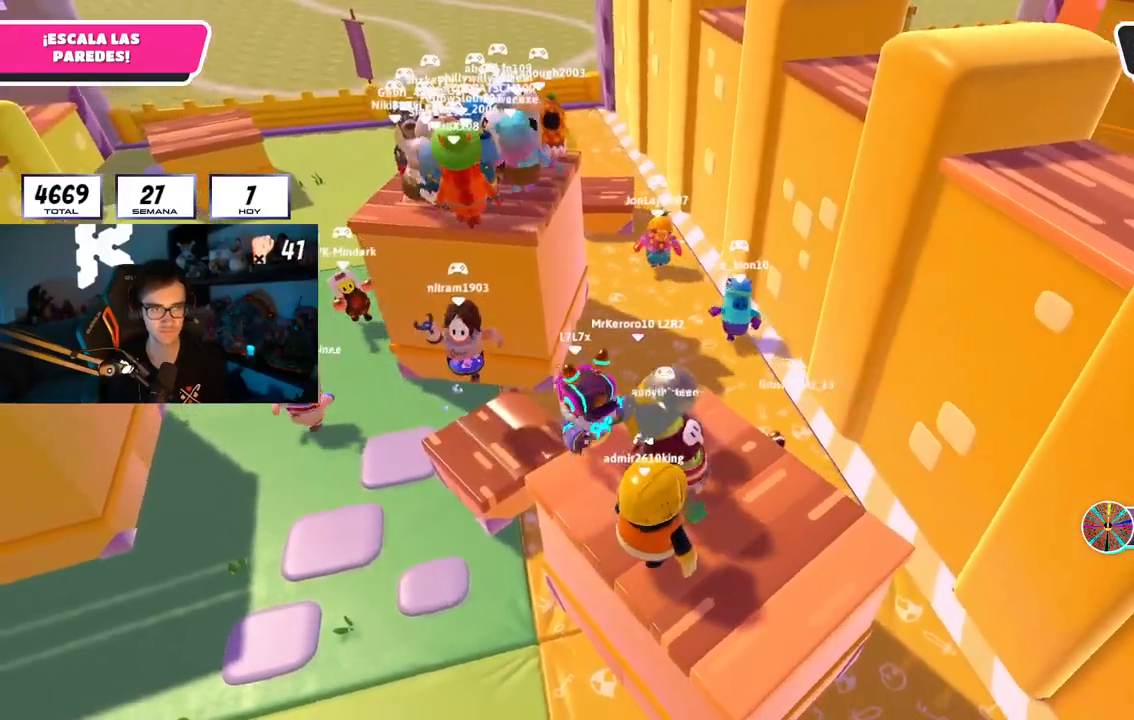
{"buttons": [], "left_stick": "down-right", "right_stick": "left", "events": [[83, "right_stick", "down-left"], [300, "right_stick", "center"], [450, "right_stick", "left"]]}